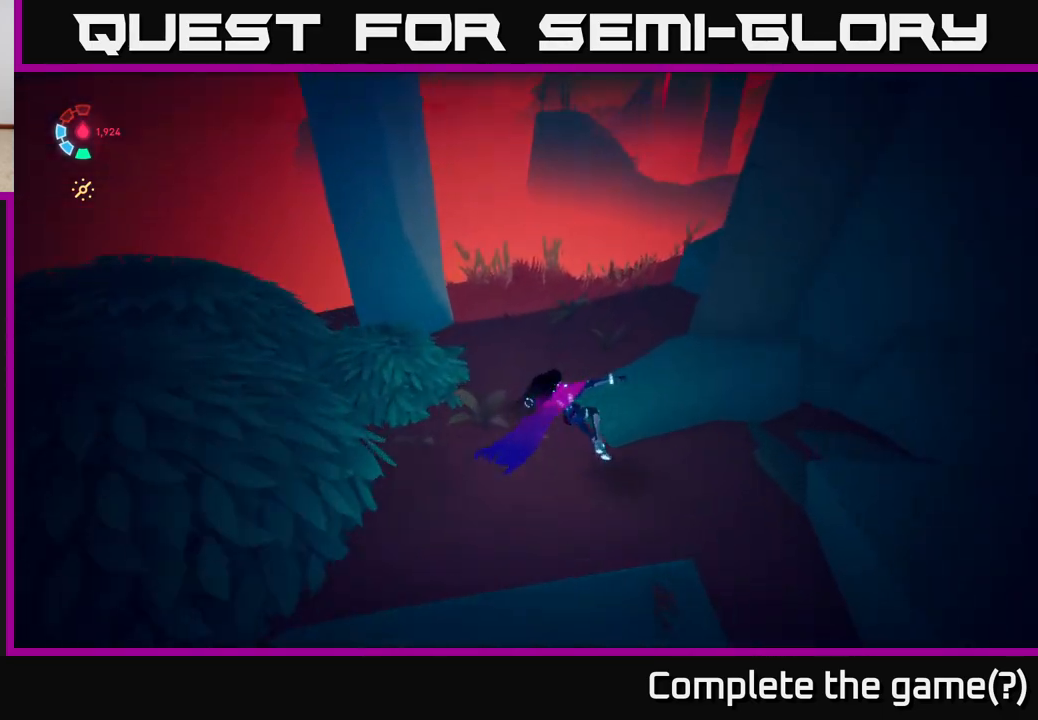
Gameplay with a controller (Xbox layout); each line is a JSON object with the inputs held at the frame after it. "events" lists button and stick changes between this image and that frame as [ms after this image, input, new state], when the widget could be followed in between.
{"buttons": [], "left_stick": "up-left", "right_stick": "up-right", "events": [[267, "right_stick", "right"], [350, "right_stick", "up-right"], [383, "L2", "up"], [383, "left_stick", "up-left"]]}
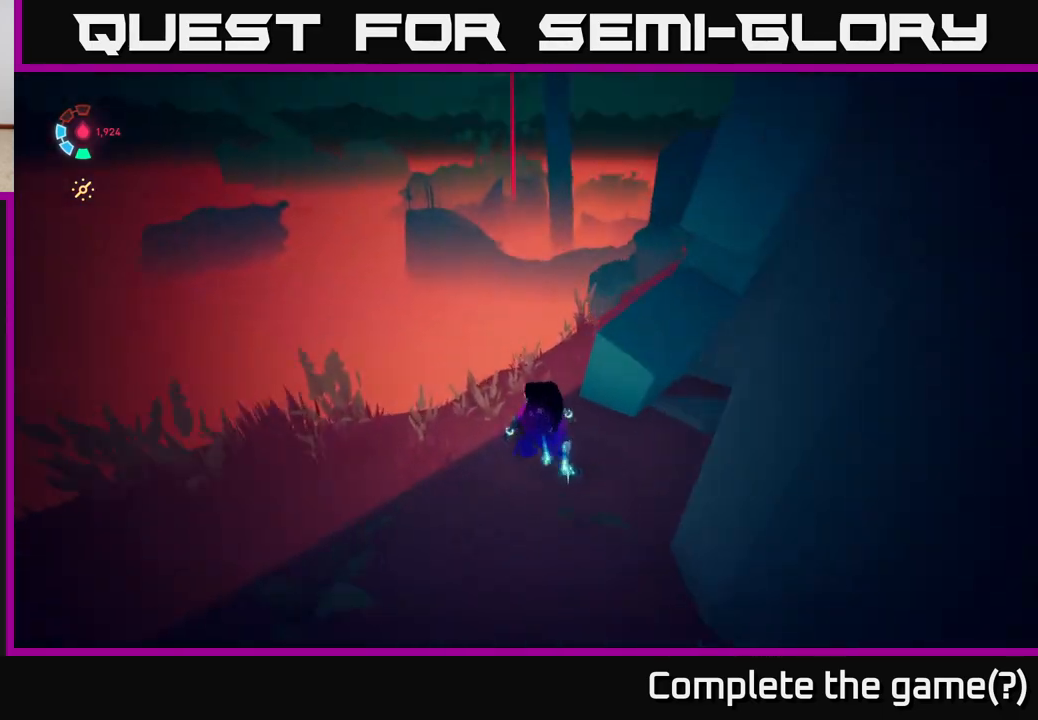
{"buttons": ["L2"], "left_stick": "right", "right_stick": "up-right", "events": [[83, "left_stick", "center"], [133, "right_stick", "center"], [200, "left_stick", "right"], [333, "right_stick", "up-right"], [467, "L2", "down"]]}
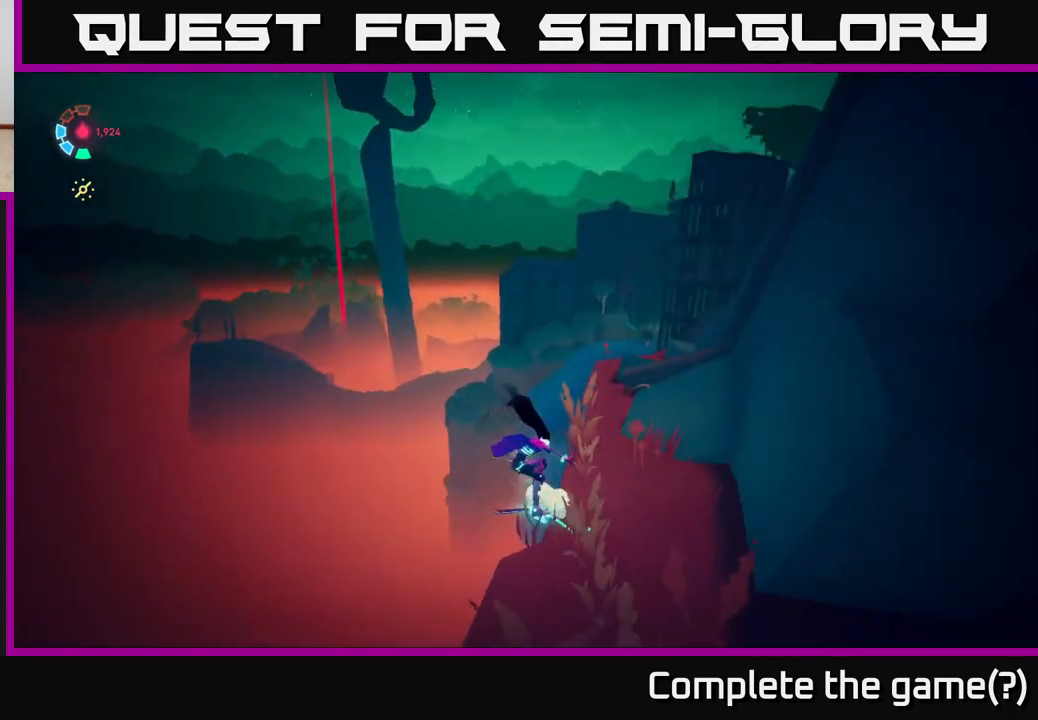
{"buttons": ["L2"], "left_stick": "up", "right_stick": "right", "events": [[67, "left_stick", "up-right"], [100, "right_stick", "center"], [400, "right_stick", "right"], [450, "left_stick", "up"]]}
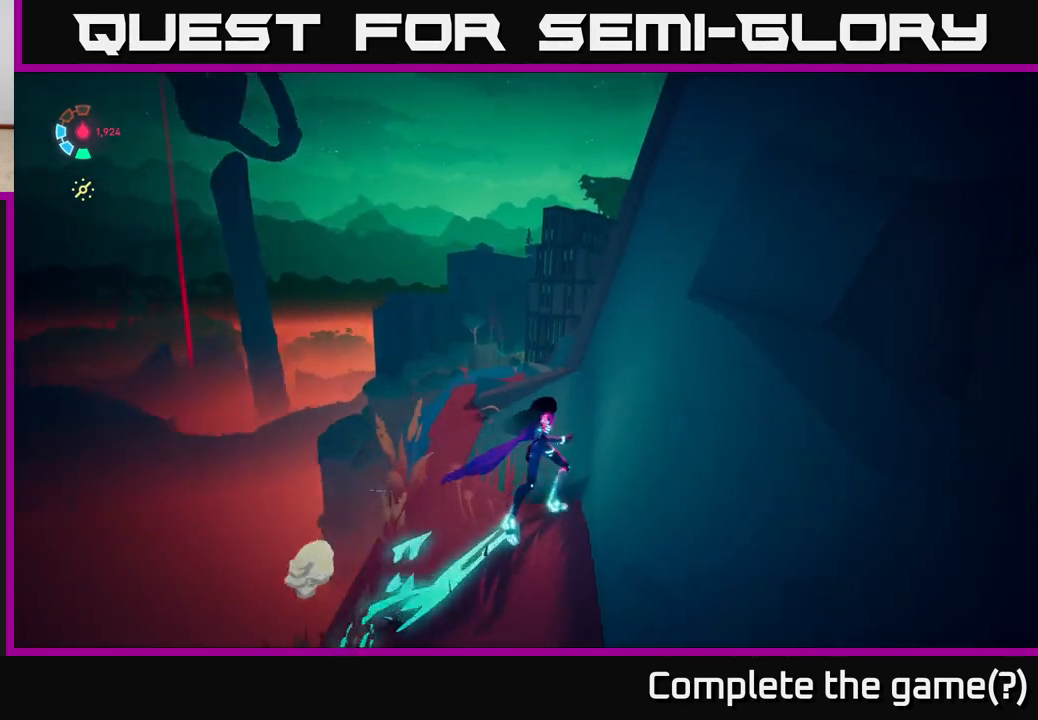
{"buttons": ["L2"], "left_stick": "up-left", "right_stick": "center", "events": [[100, "left_stick", "up-left"], [400, "right_stick", "center"]]}
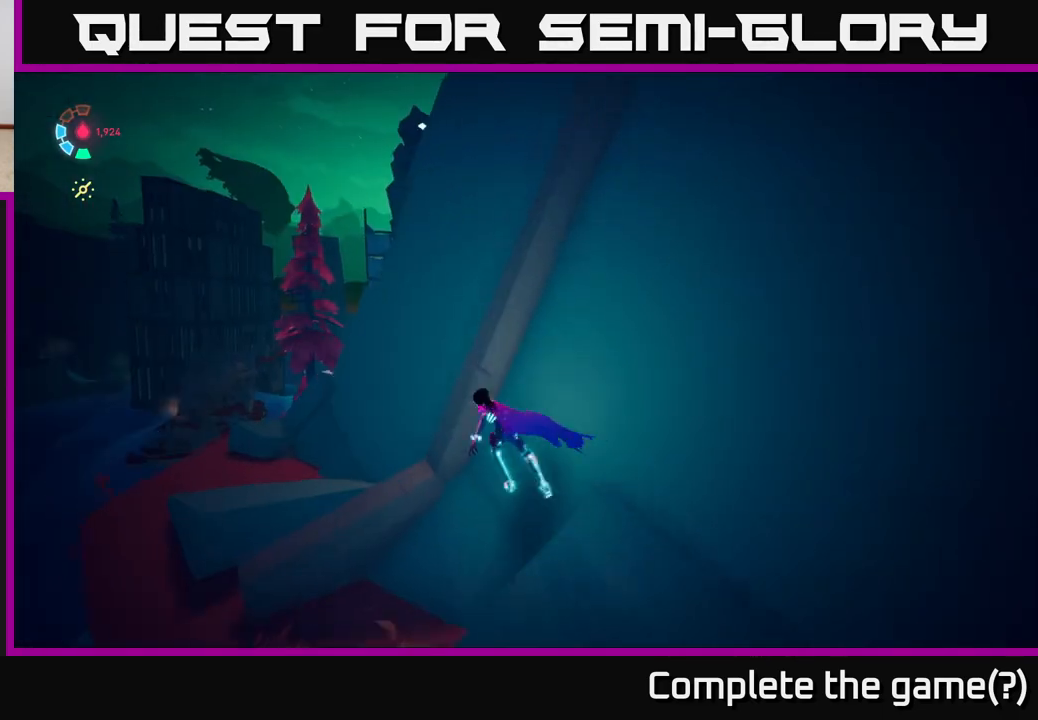
{"buttons": [], "left_stick": "up-left", "right_stick": "center", "events": [[333, "L2", "up"]]}
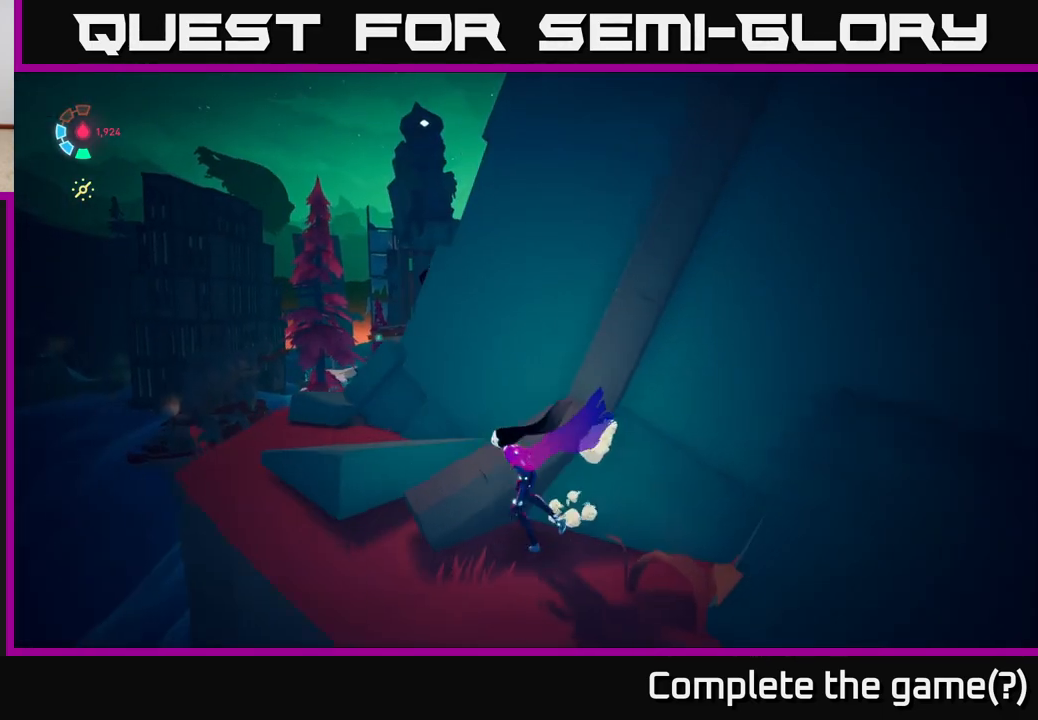
{"buttons": ["L2"], "left_stick": "up", "right_stick": "right", "events": [[50, "L2", "down"], [367, "right_stick", "right"], [433, "left_stick", "up"]]}
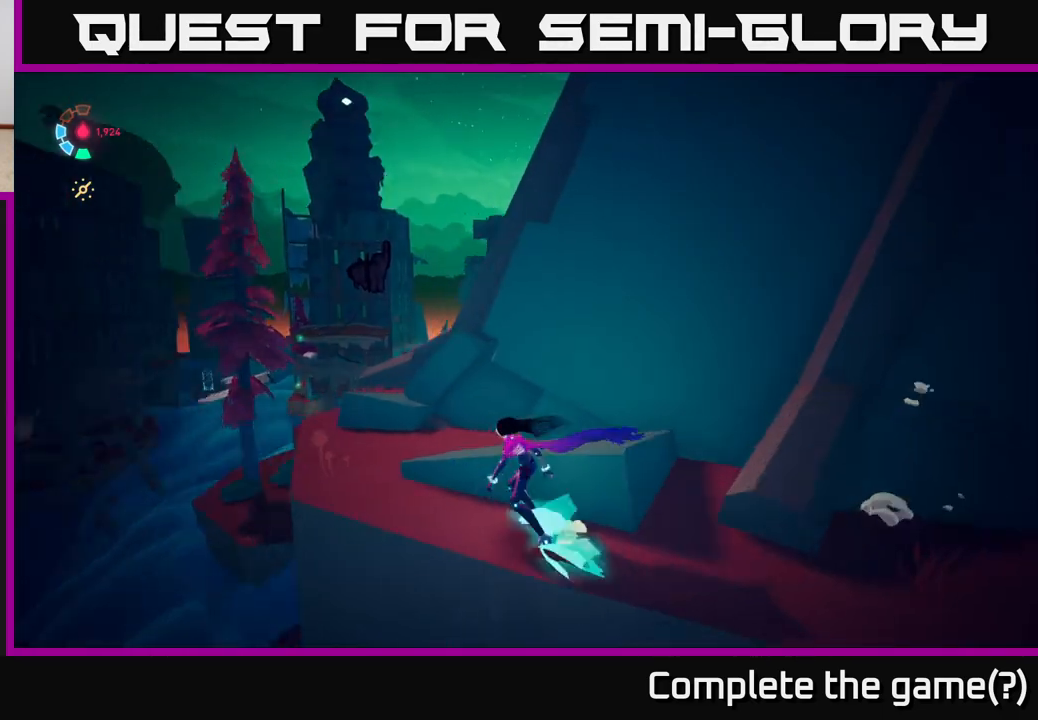
{"buttons": [], "left_stick": "left", "right_stick": "up-right", "events": [[117, "left_stick", "up-left"], [333, "left_stick", "left"], [383, "right_stick", "up-right"], [400, "L2", "up"]]}
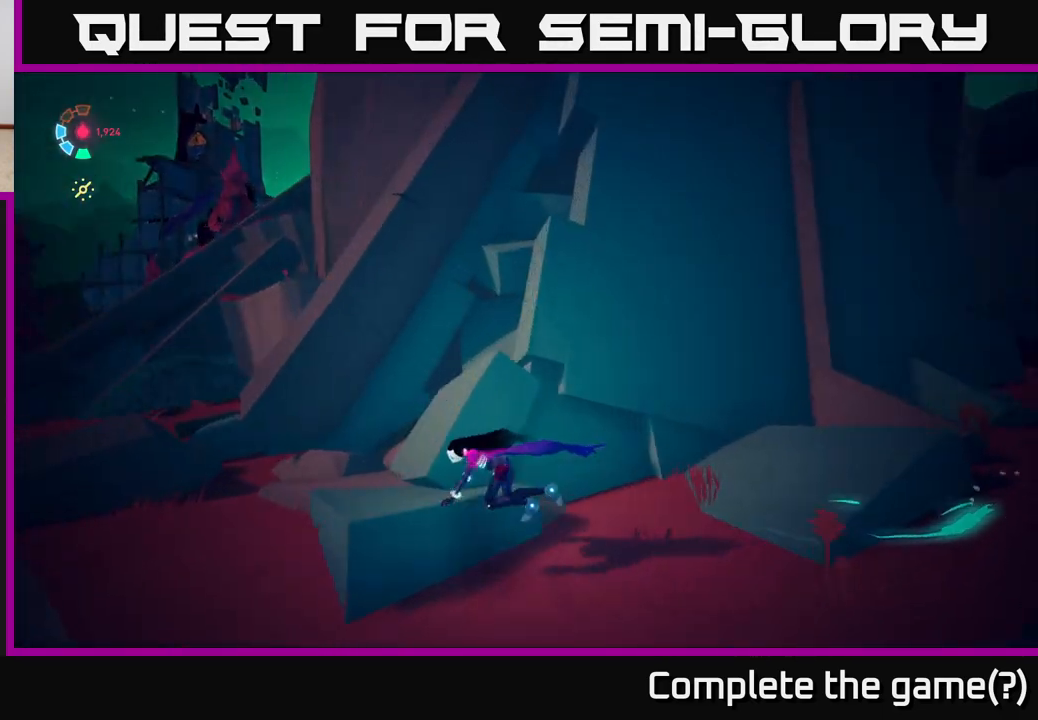
{"buttons": [], "left_stick": "center", "right_stick": "center", "events": [[100, "left_stick", "center"], [467, "right_stick", "center"]]}
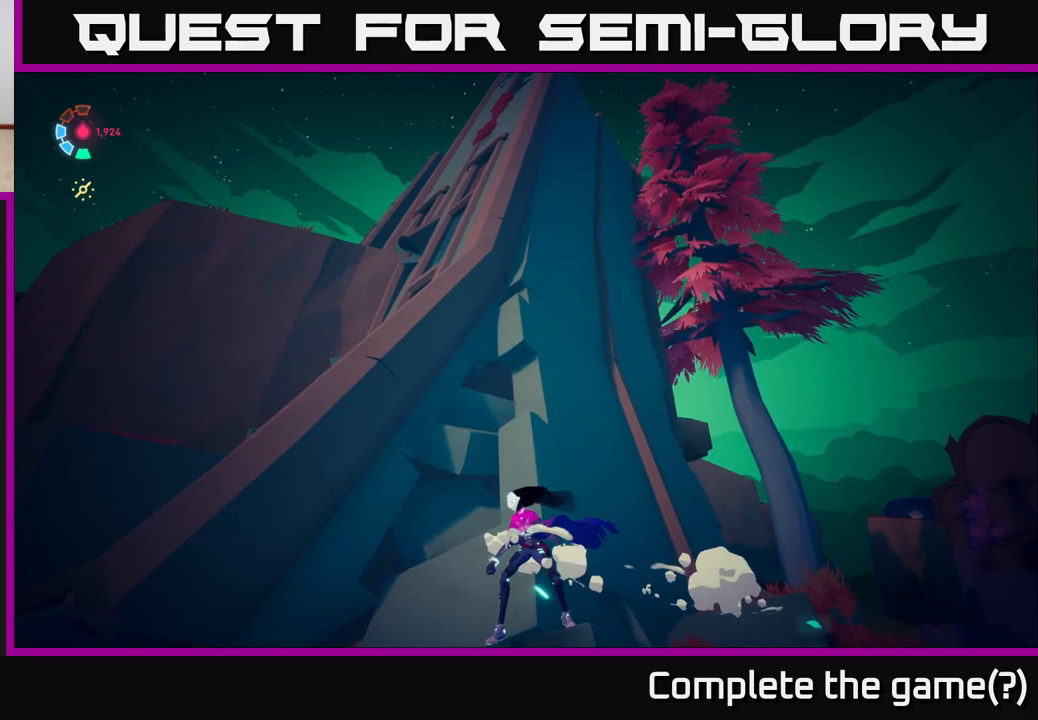
{"buttons": [], "left_stick": "up-left", "right_stick": "center", "events": [[17, "left_stick", "left"], [350, "left_stick", "up-left"]]}
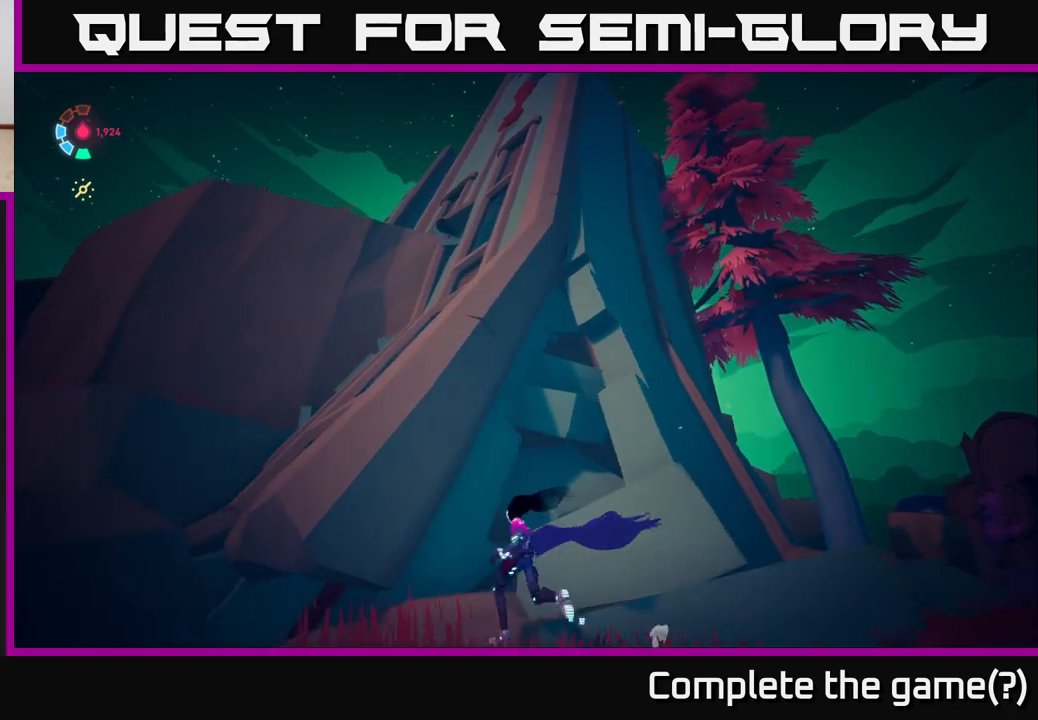
{"buttons": [], "left_stick": "center", "right_stick": "up-right", "events": [[67, "left_stick", "center"], [283, "right_stick", "up-right"]]}
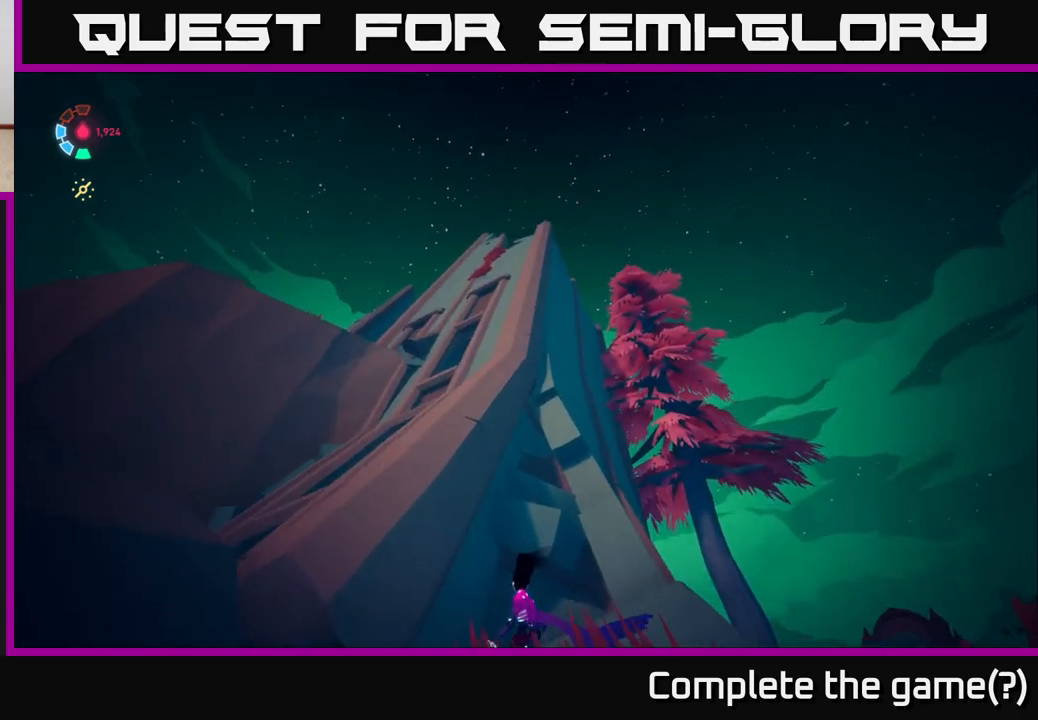
{"buttons": [], "left_stick": "center", "right_stick": "center", "events": [[183, "right_stick", "center"]]}
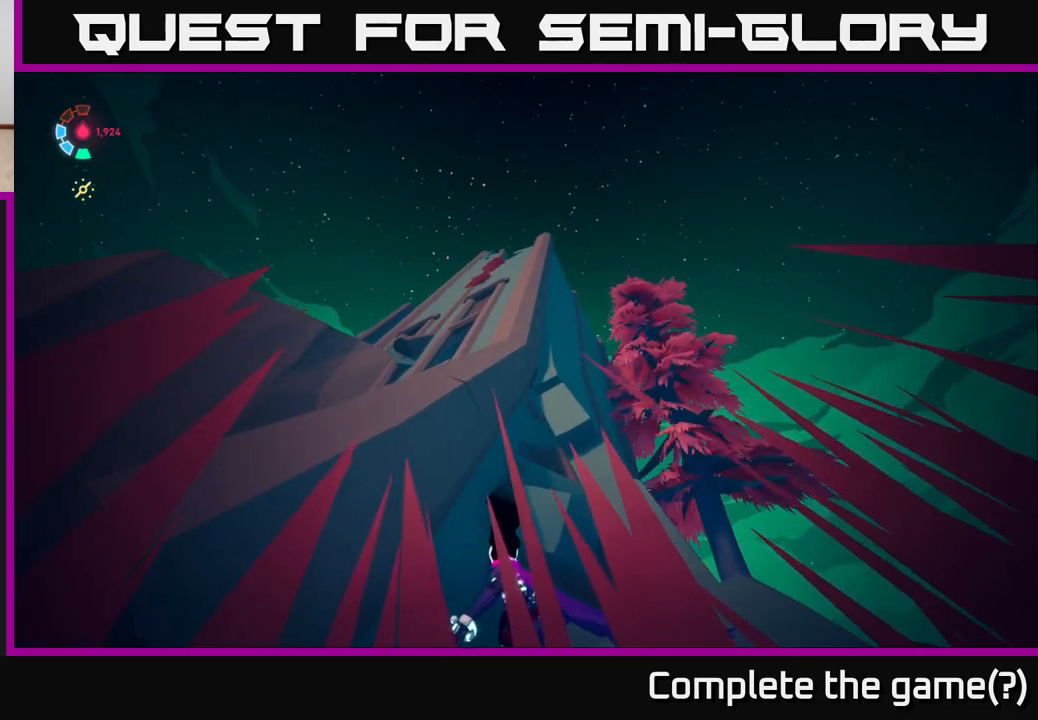
{"buttons": [], "left_stick": "up-right", "right_stick": "down", "events": [[100, "right_stick", "down"], [117, "left_stick", "up-right"]]}
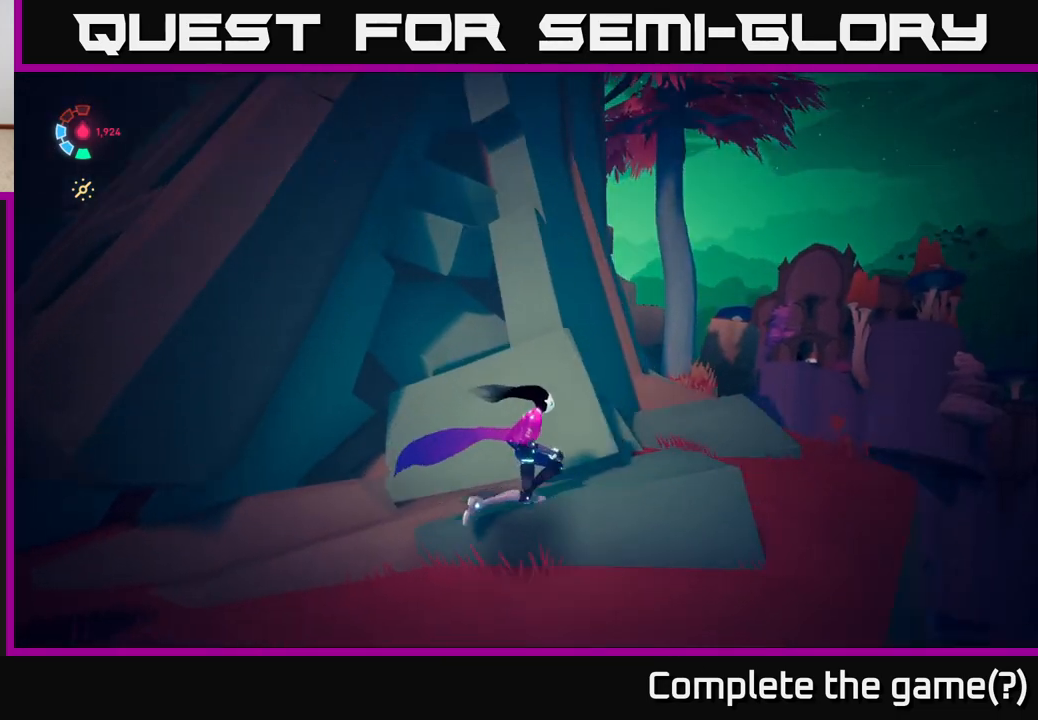
{"buttons": [], "left_stick": "center", "right_stick": "right", "events": [[150, "right_stick", "center"], [167, "left_stick", "center"], [450, "right_stick", "right"]]}
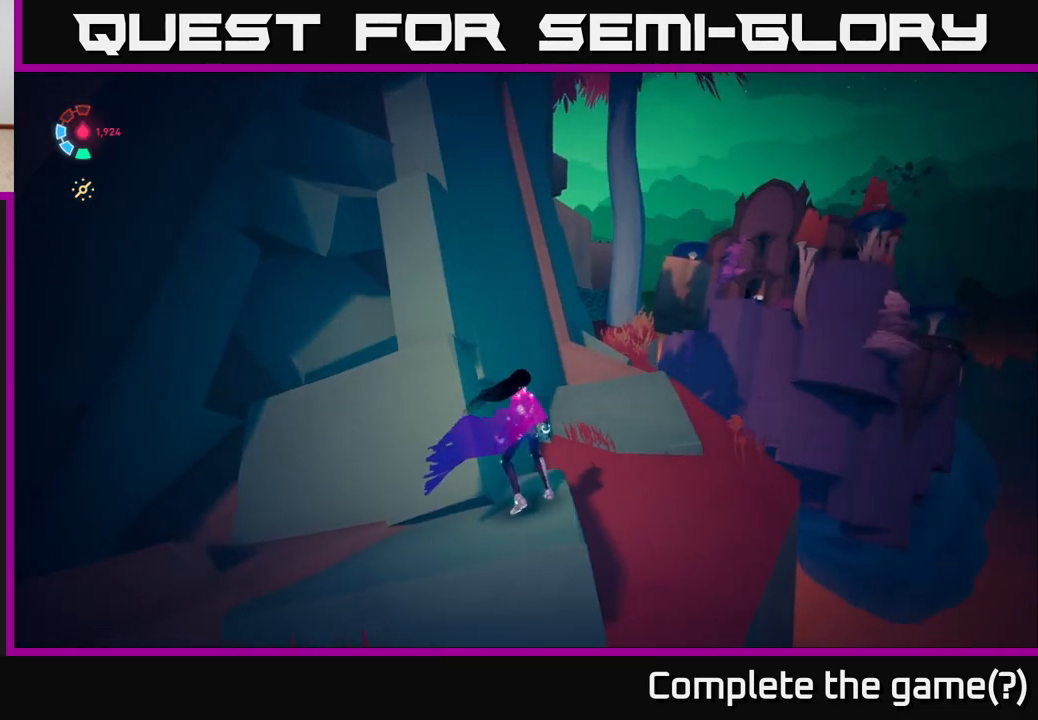
{"buttons": [], "left_stick": "center", "right_stick": "center", "events": [[267, "right_stick", "center"]]}
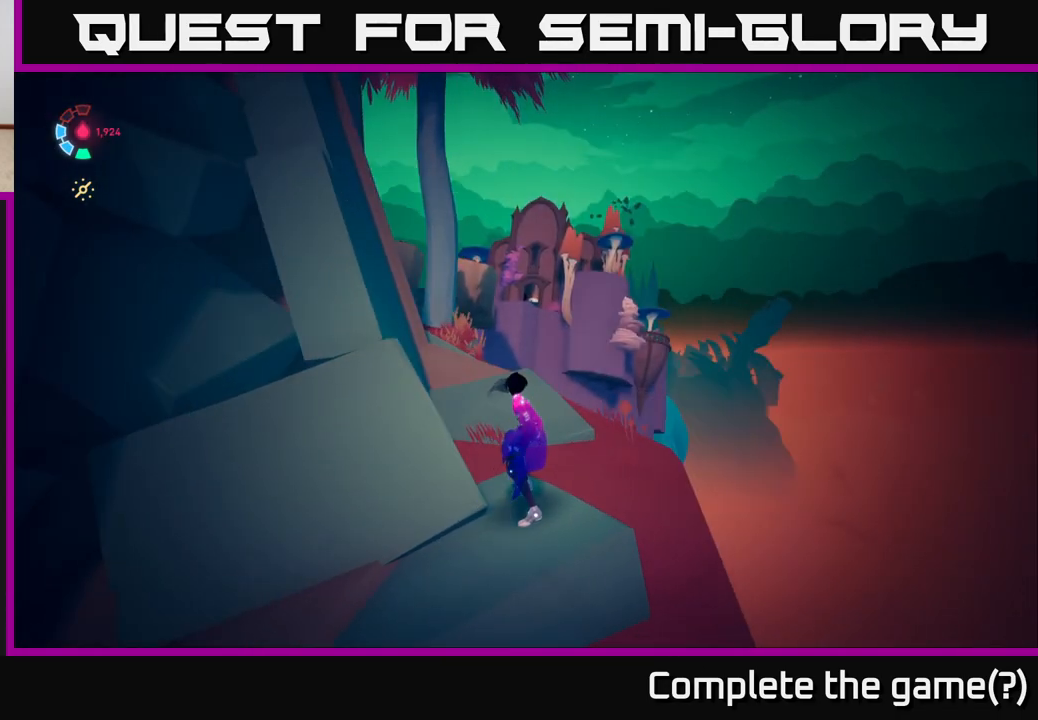
{"buttons": [], "left_stick": "center", "right_stick": "center", "events": []}
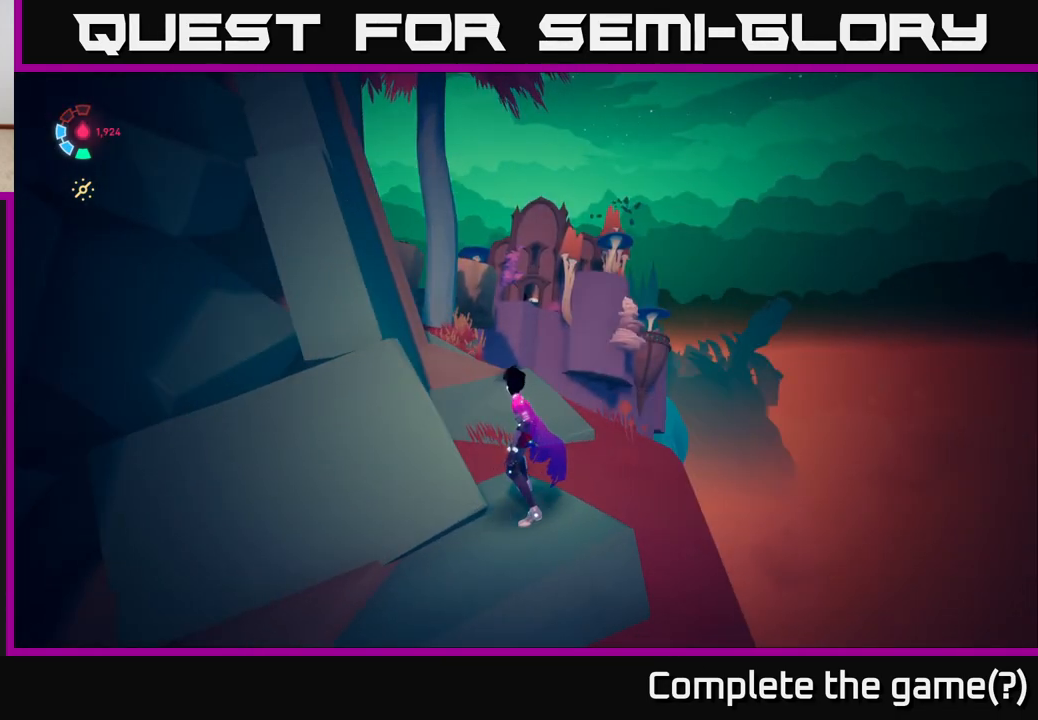
{"buttons": [], "left_stick": "center", "right_stick": "center", "events": [[217, "SELECT", "down"], [350, "SELECT", "up"]]}
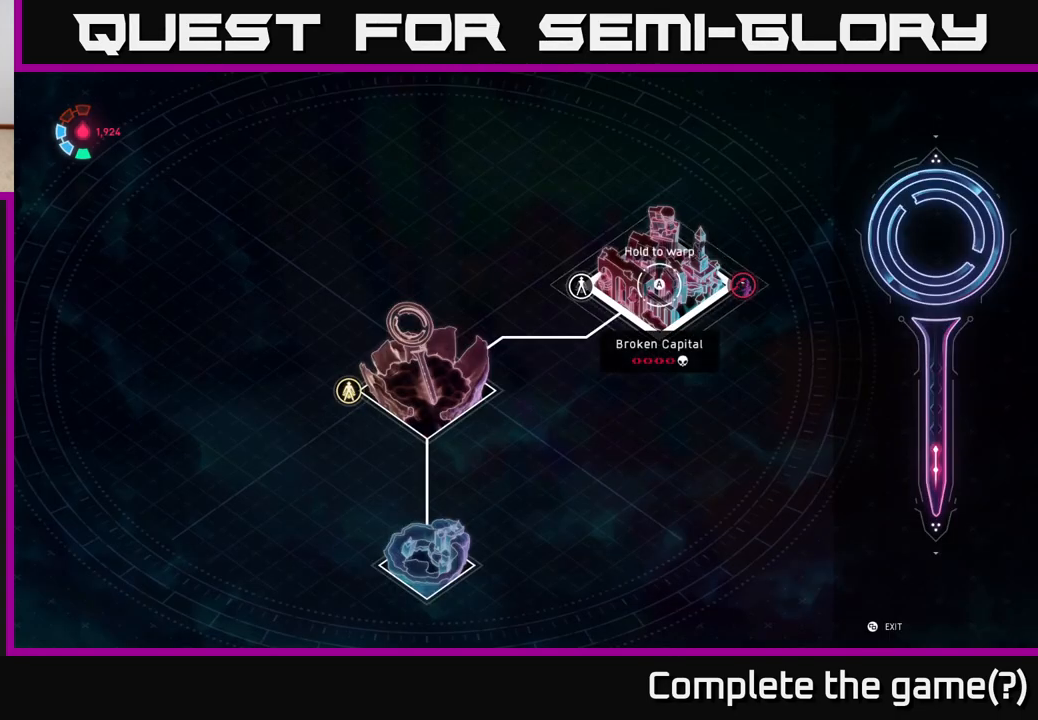
{"buttons": [], "left_stick": "center", "right_stick": "center", "events": []}
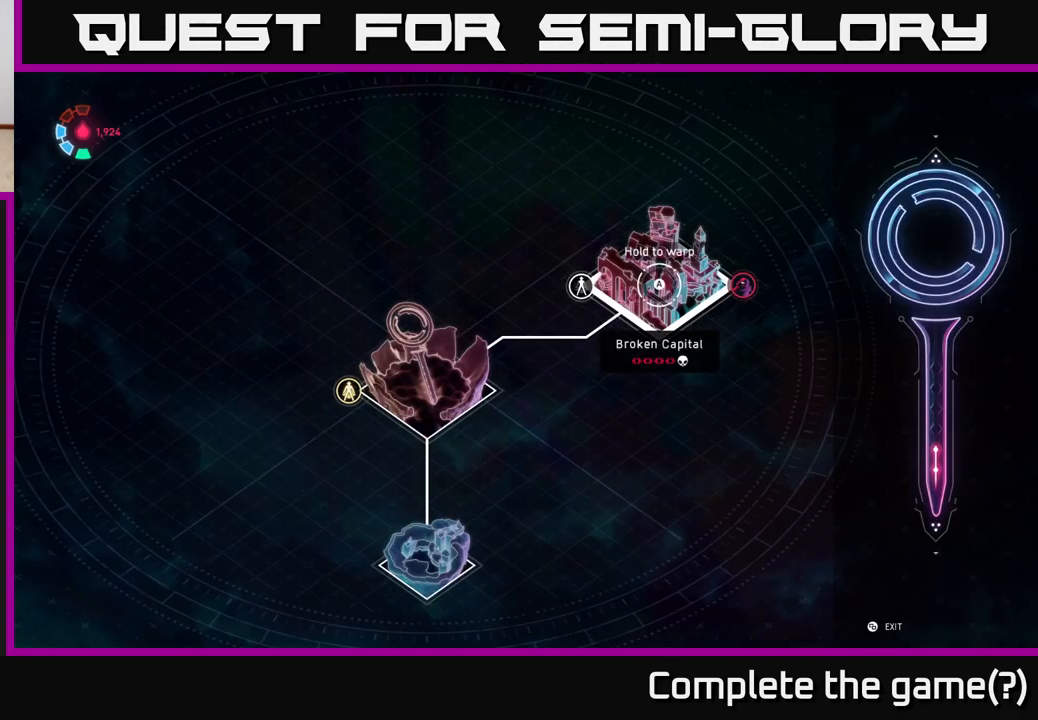
{"buttons": [], "left_stick": "center", "right_stick": "center", "events": []}
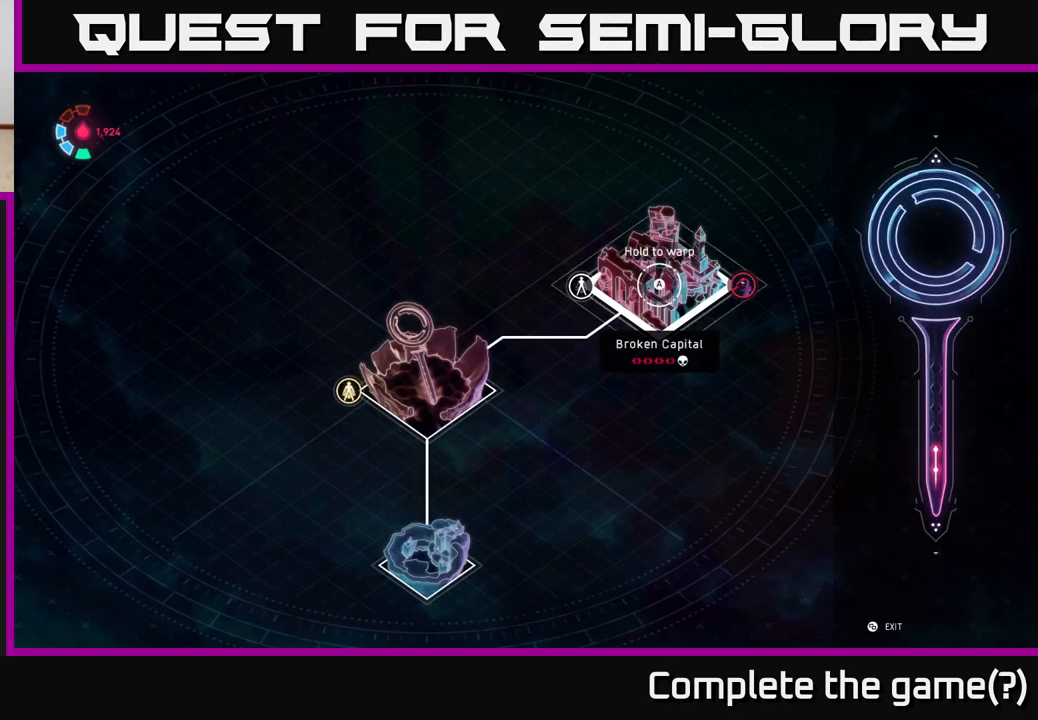
{"buttons": [], "left_stick": "center", "right_stick": "center", "events": [[100, "left_stick", "up"], [167, "left_stick", "up-right"], [333, "left_stick", "center"]]}
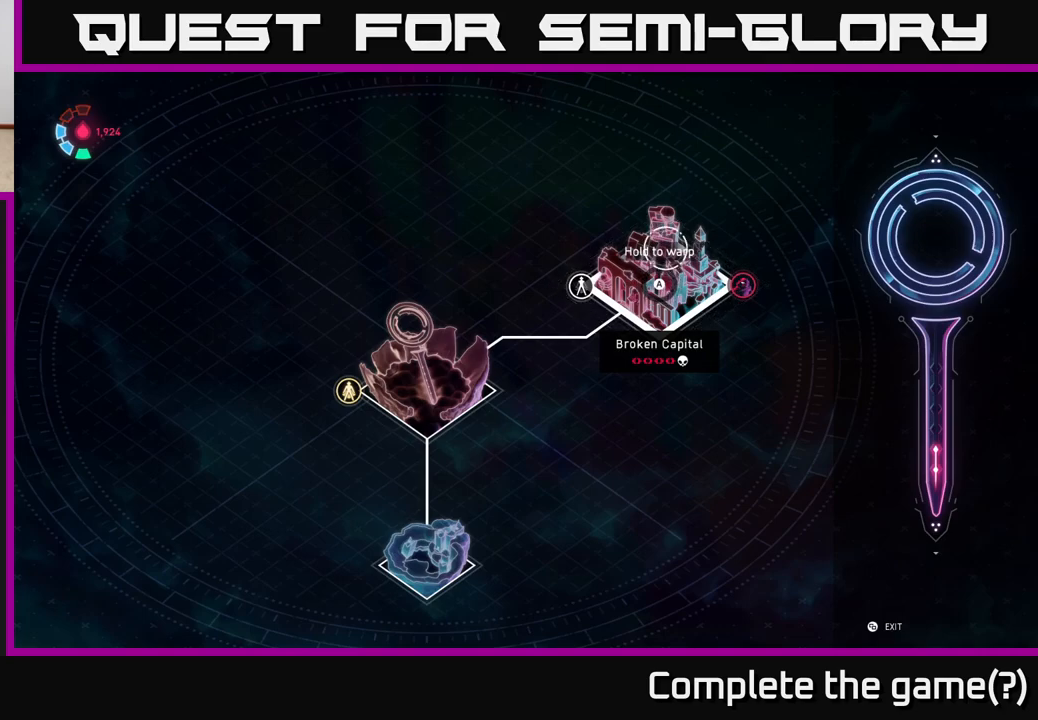
{"buttons": [], "left_stick": "left", "right_stick": "center", "events": [[367, "left_stick", "left"]]}
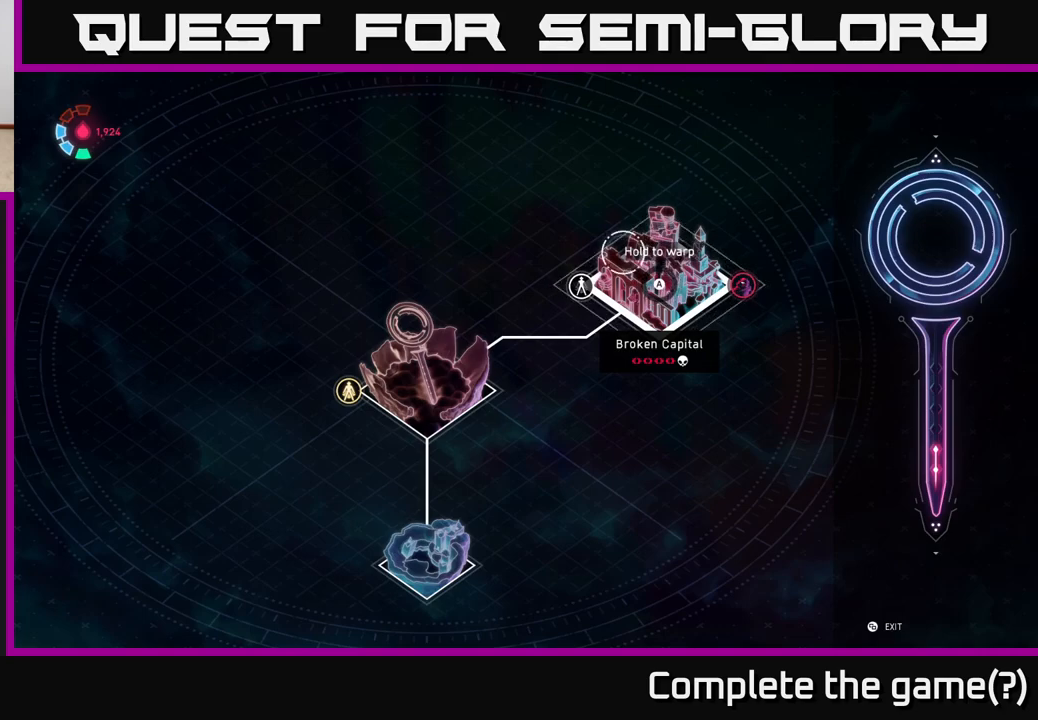
{"buttons": [], "left_stick": "down-left", "right_stick": "center", "events": [[183, "left_stick", "down-left"]]}
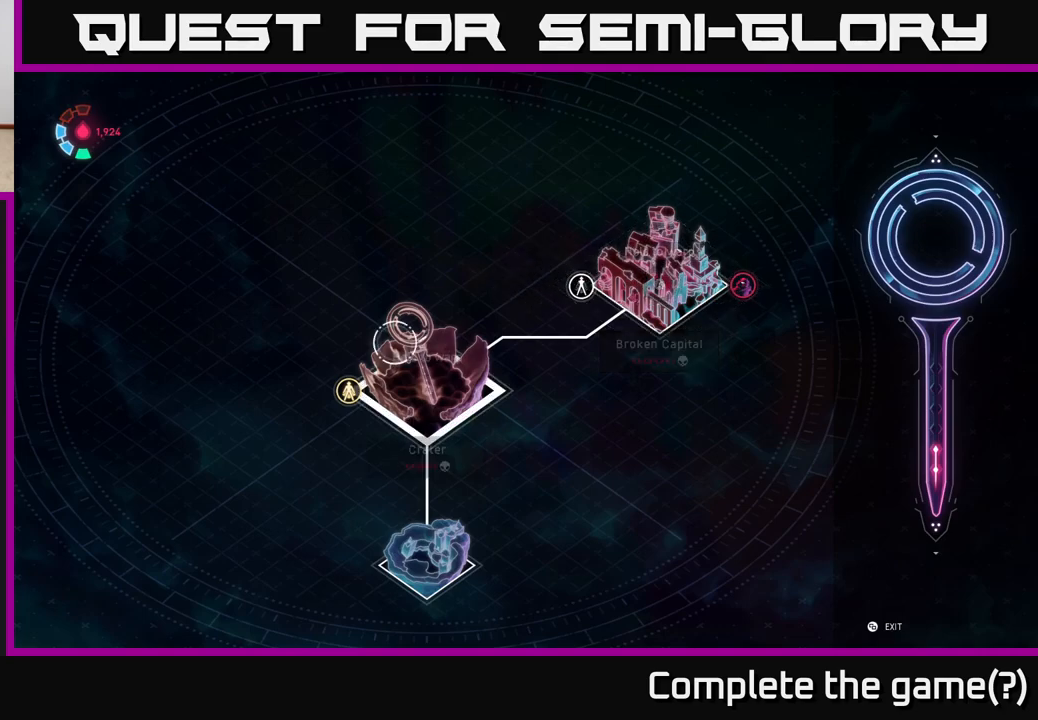
{"buttons": [], "left_stick": "center", "right_stick": "center", "events": [[17, "left_stick", "center"]]}
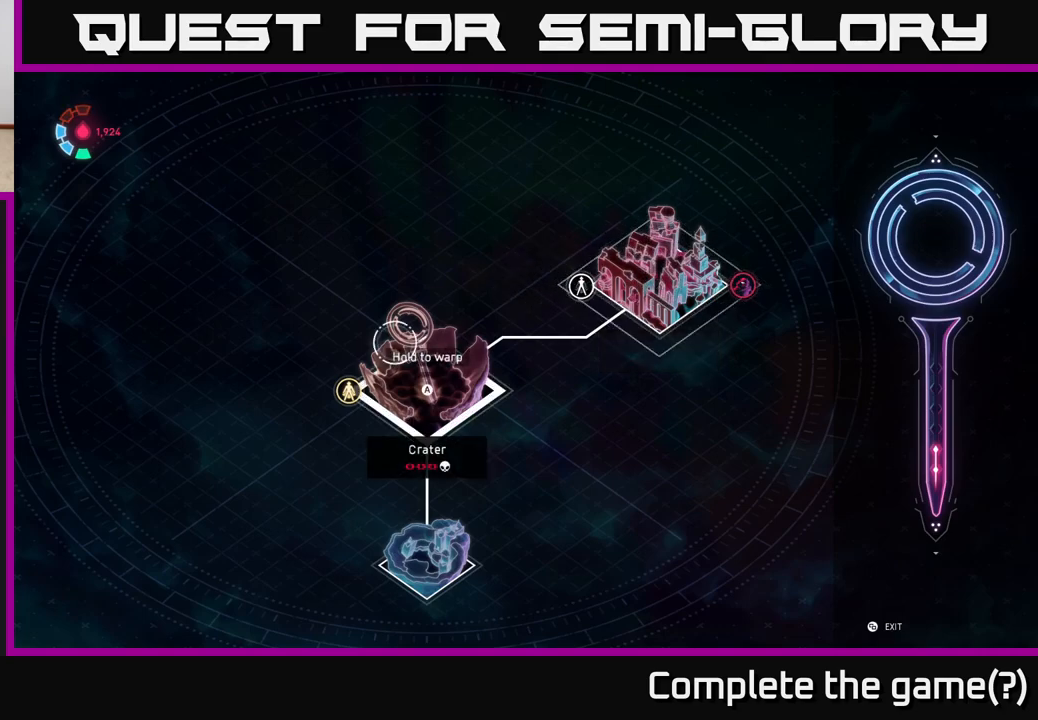
{"buttons": [], "left_stick": "center", "right_stick": "center", "events": [[83, "left_stick", "right"], [317, "left_stick", "center"]]}
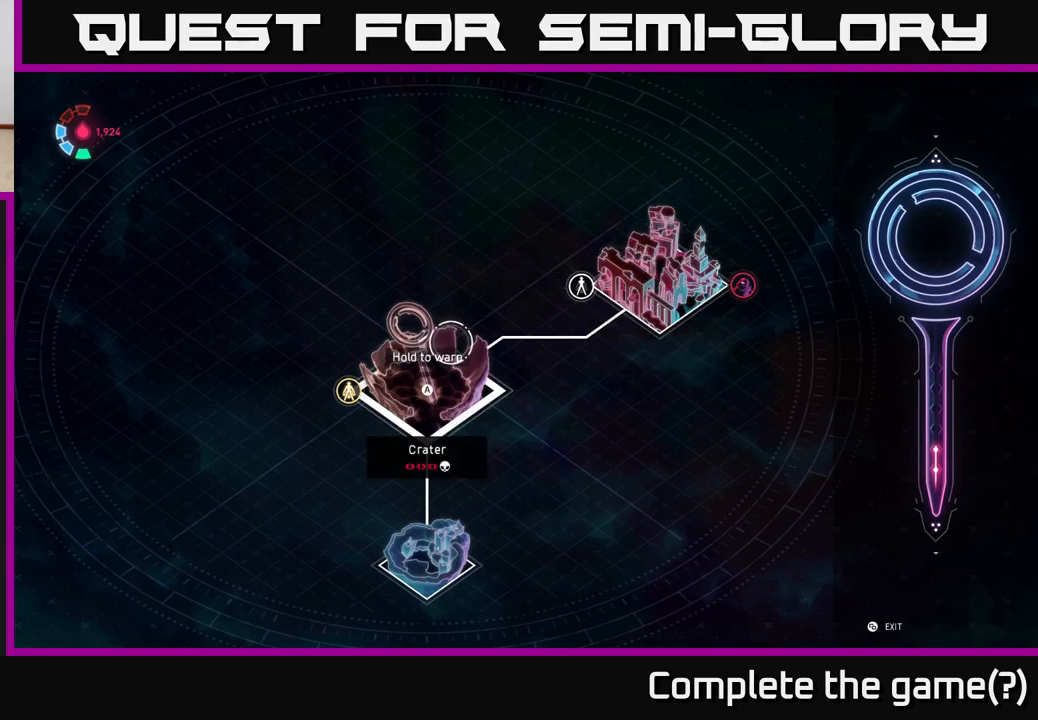
{"buttons": ["B"], "left_stick": "center", "right_stick": "center", "events": [[17, "left_stick", "right"], [317, "left_stick", "center"], [483, "B", "down"]]}
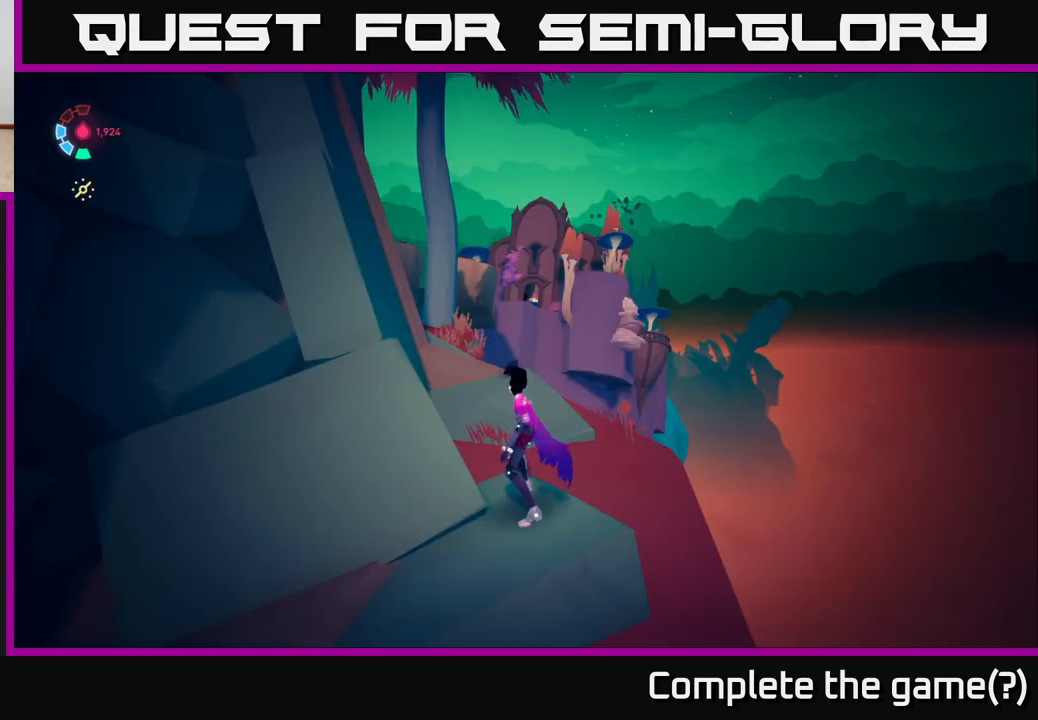
{"buttons": [], "left_stick": "center", "right_stick": "center", "events": [[50, "B", "up"], [233, "left_stick", "down-left"], [317, "L2", "down"], [367, "left_stick", "center"], [400, "L2", "up"]]}
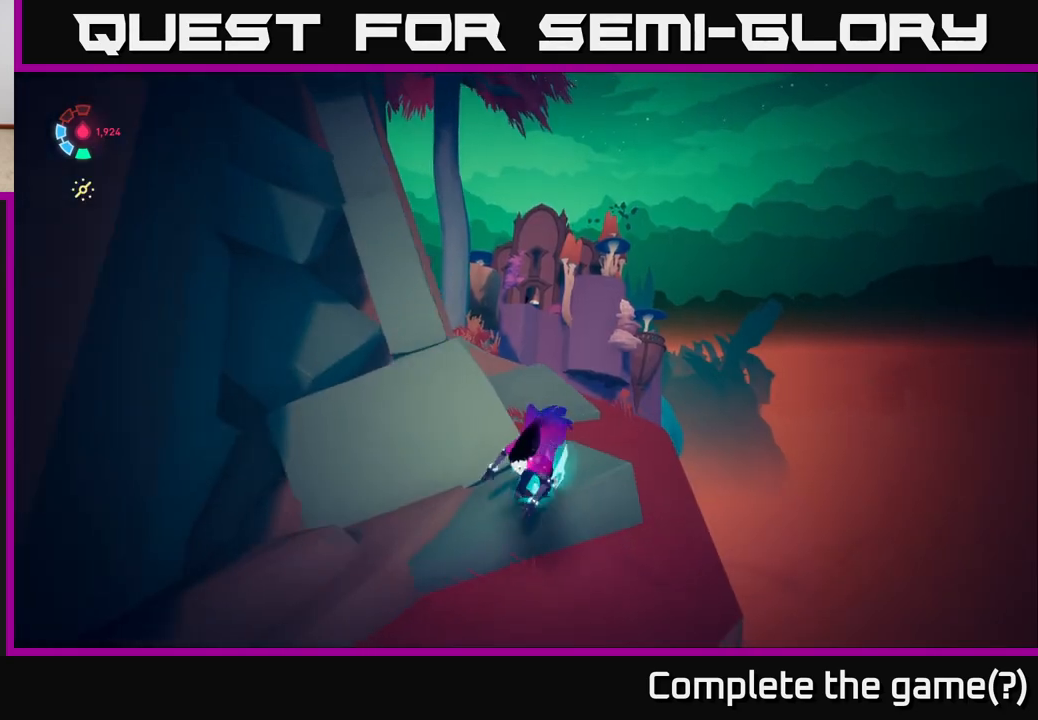
{"buttons": ["L2"], "left_stick": "up-left", "right_stick": "left", "events": [[50, "right_stick", "left"], [267, "left_stick", "up"], [433, "L2", "down"], [433, "left_stick", "up-left"]]}
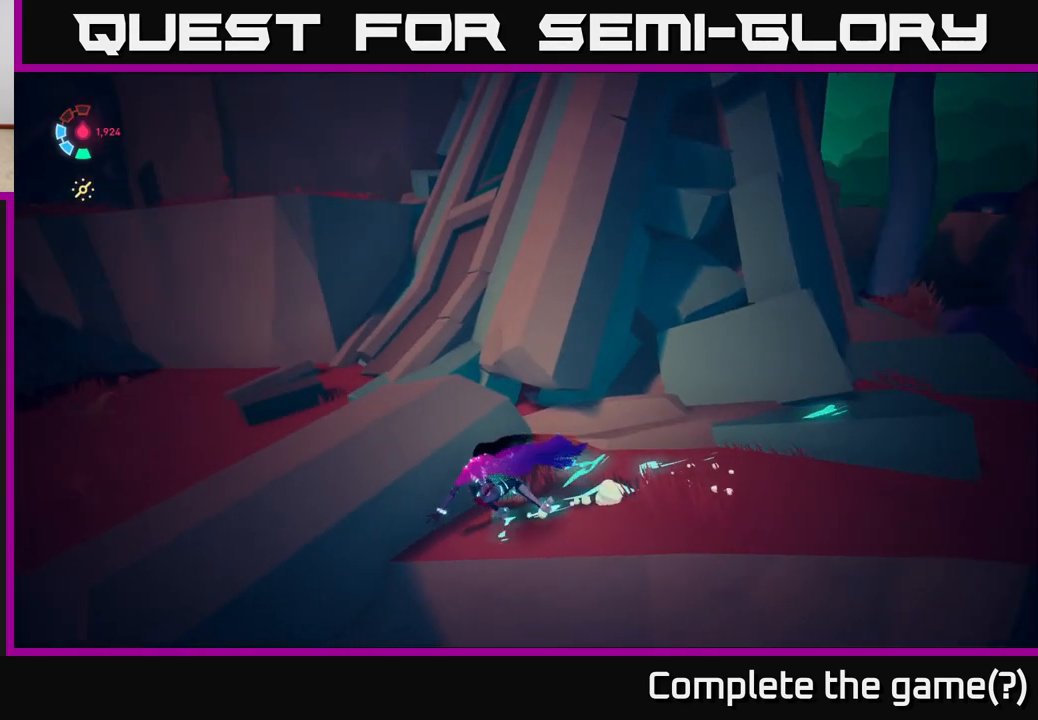
{"buttons": [], "left_stick": "up-left", "right_stick": "left", "events": [[100, "left_stick", "left"], [150, "right_stick", "center"], [250, "A", "down"], [333, "A", "up"], [350, "left_stick", "up-left"], [417, "L2", "up"], [483, "right_stick", "left"]]}
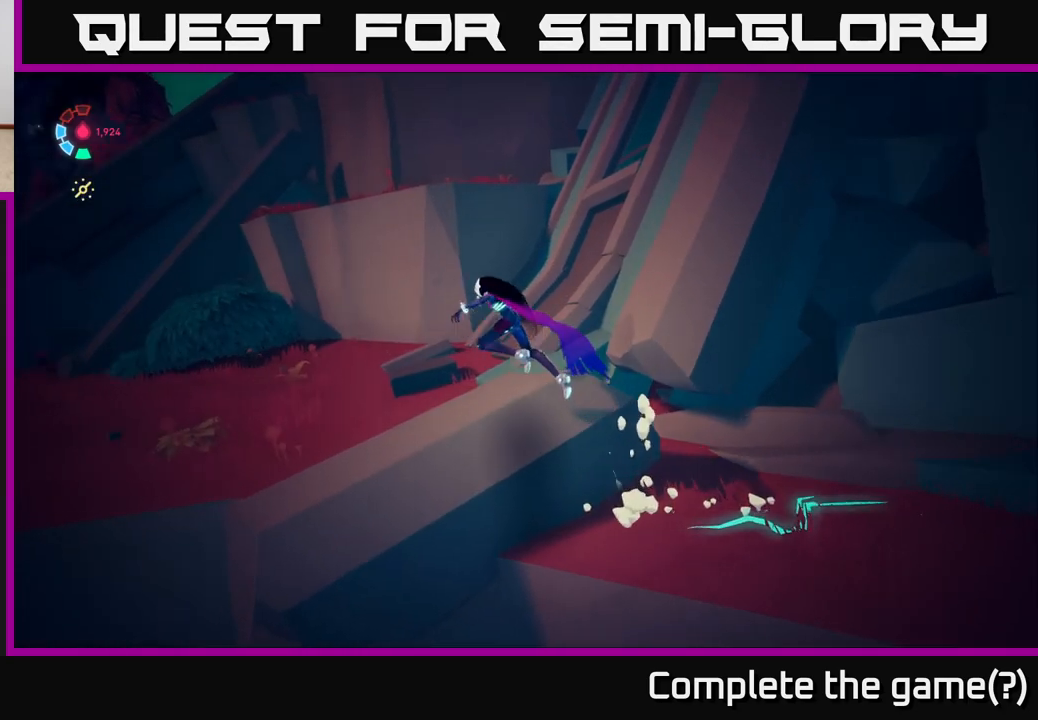
{"buttons": ["L2"], "left_stick": "up", "right_stick": "left", "events": [[200, "left_stick", "up"], [367, "L2", "down"]]}
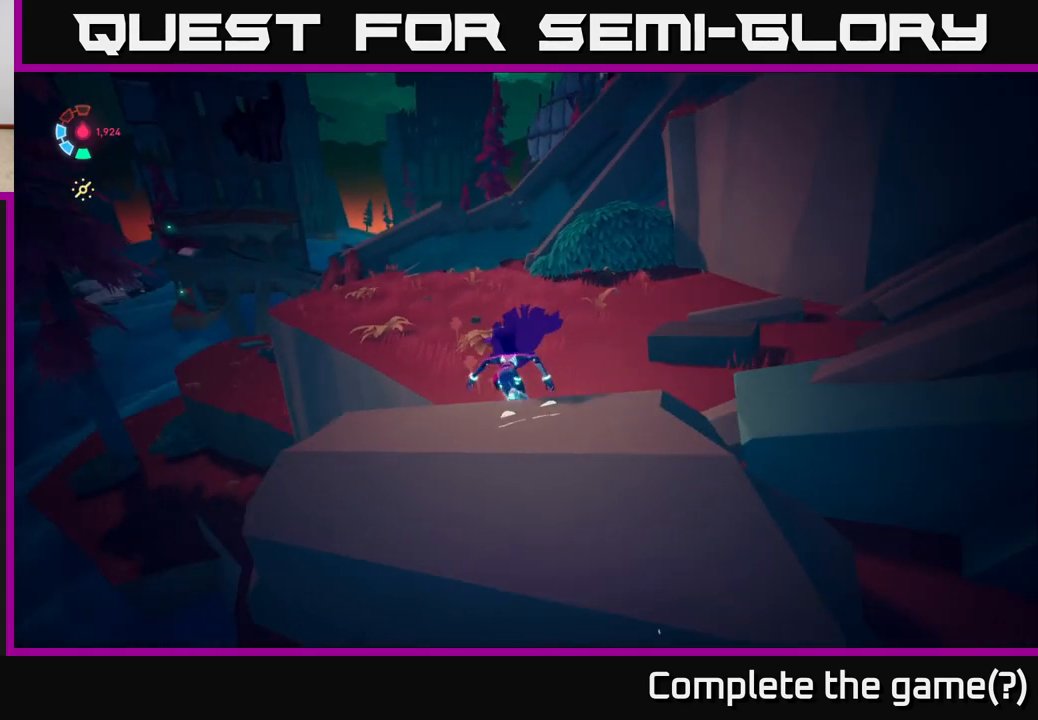
{"buttons": ["L2"], "left_stick": "up", "right_stick": "center", "events": [[367, "right_stick", "center"]]}
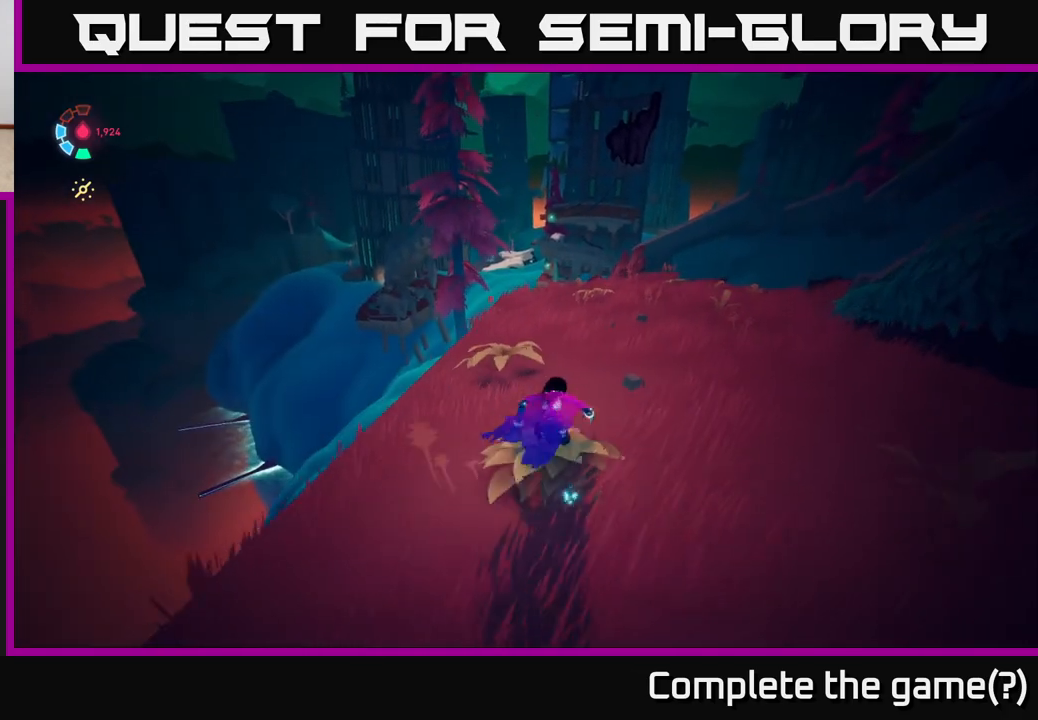
{"buttons": ["L2"], "left_stick": "up-right", "right_stick": "down", "events": [[167, "right_stick", "down"], [467, "left_stick", "up-right"]]}